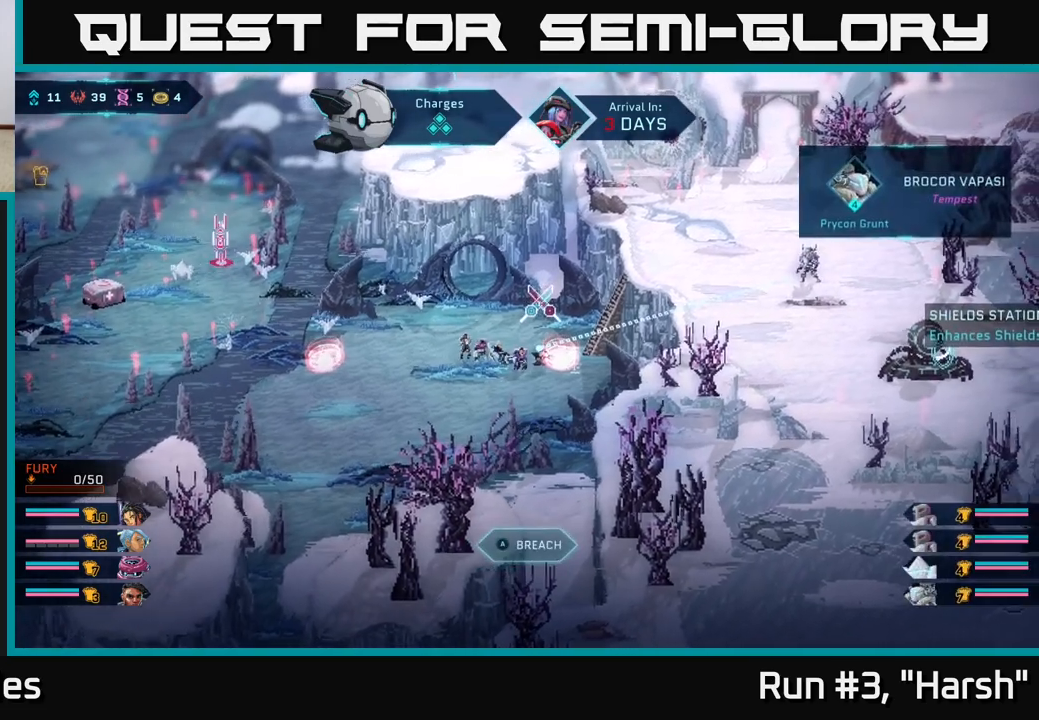
Gameplay with a controller (Xbox layout); each line is a JSON object with the inputs held at the frame after it. "events" lists button and stick changes between this image and that frame as [ms after this image, input, new state], when the widget could be followed in between.
{"buttons": [], "left_stick": "left", "right_stick": "up-right", "events": [[33, "right_stick", "up-right"], [283, "left_stick", "left"]]}
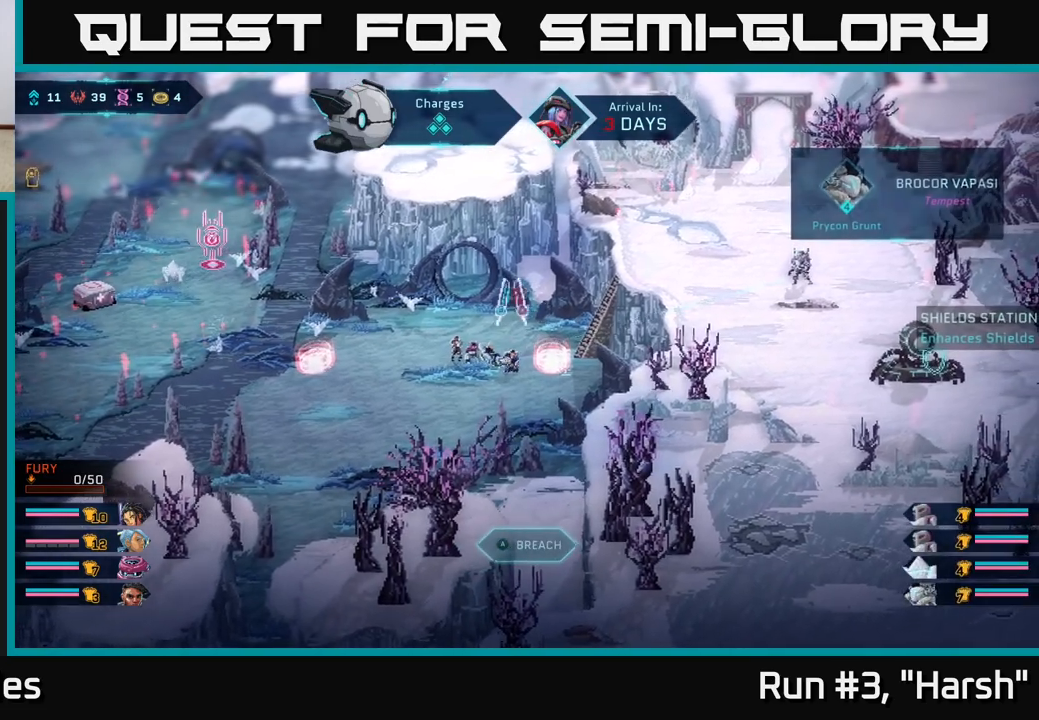
{"buttons": [], "left_stick": "center", "right_stick": "up-right", "events": [[383, "left_stick", "center"]]}
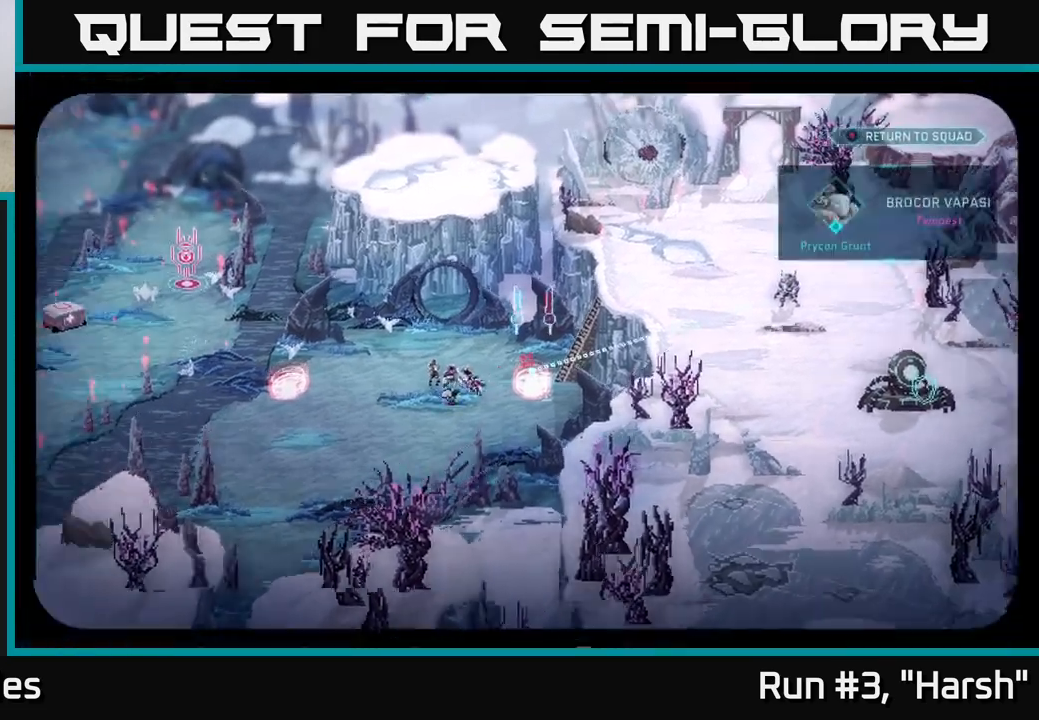
{"buttons": [], "left_stick": "center", "right_stick": "up-right", "events": [[117, "left_stick", "right"], [300, "left_stick", "center"]]}
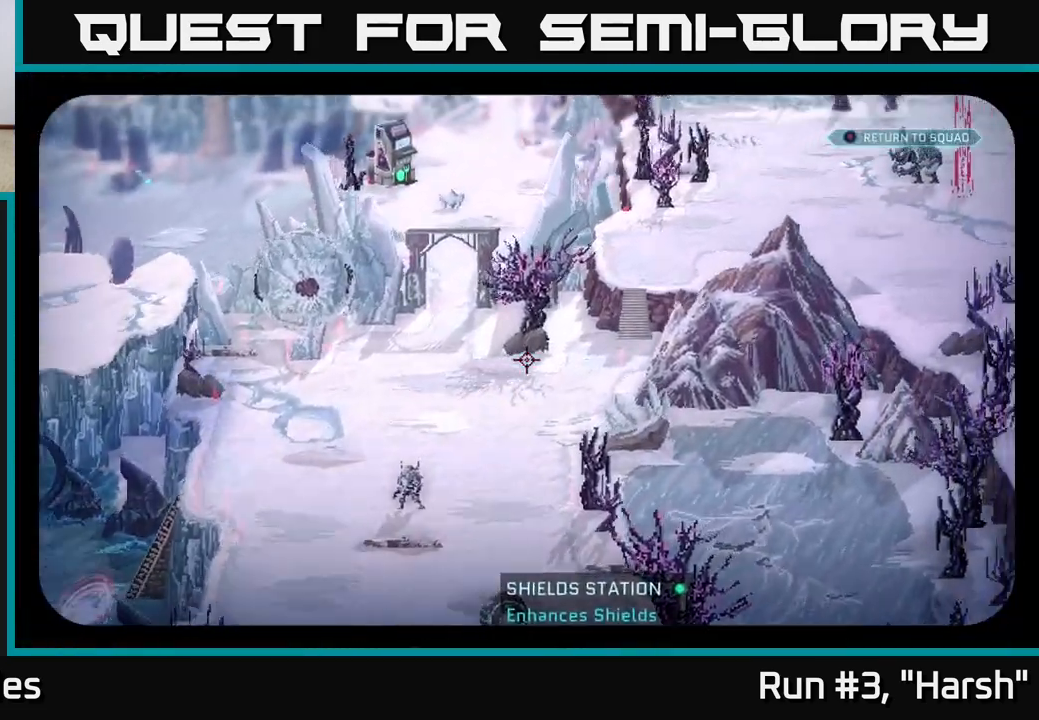
{"buttons": [], "left_stick": "center", "right_stick": "right", "events": [[467, "right_stick", "right"]]}
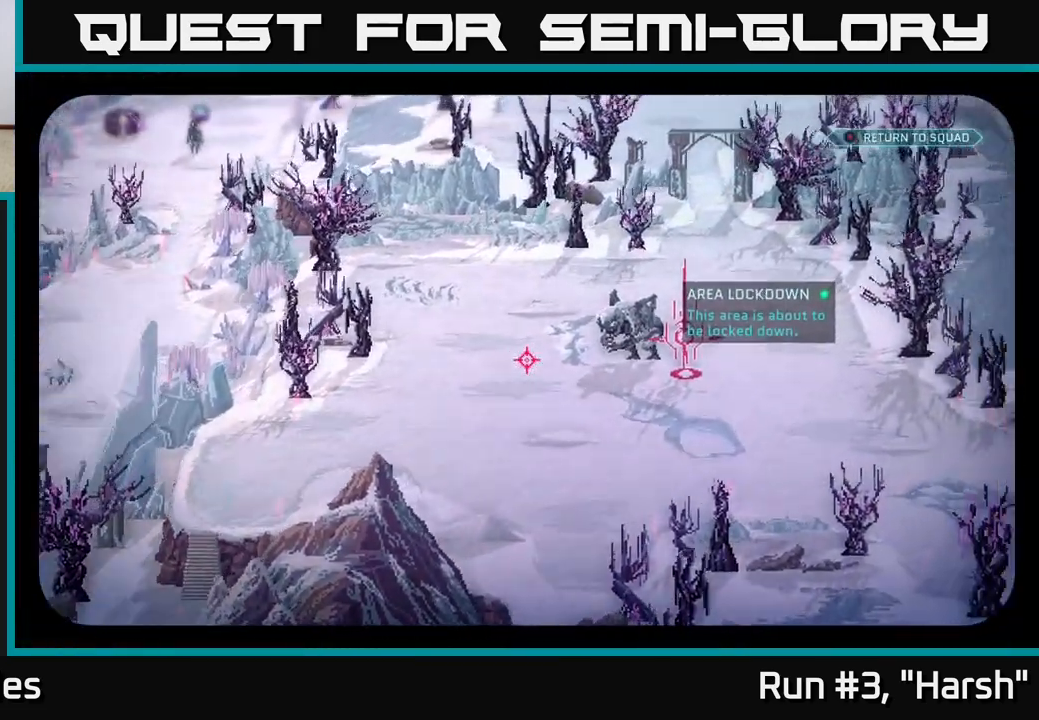
{"buttons": [], "left_stick": "center", "right_stick": "center", "events": [[183, "right_stick", "center"]]}
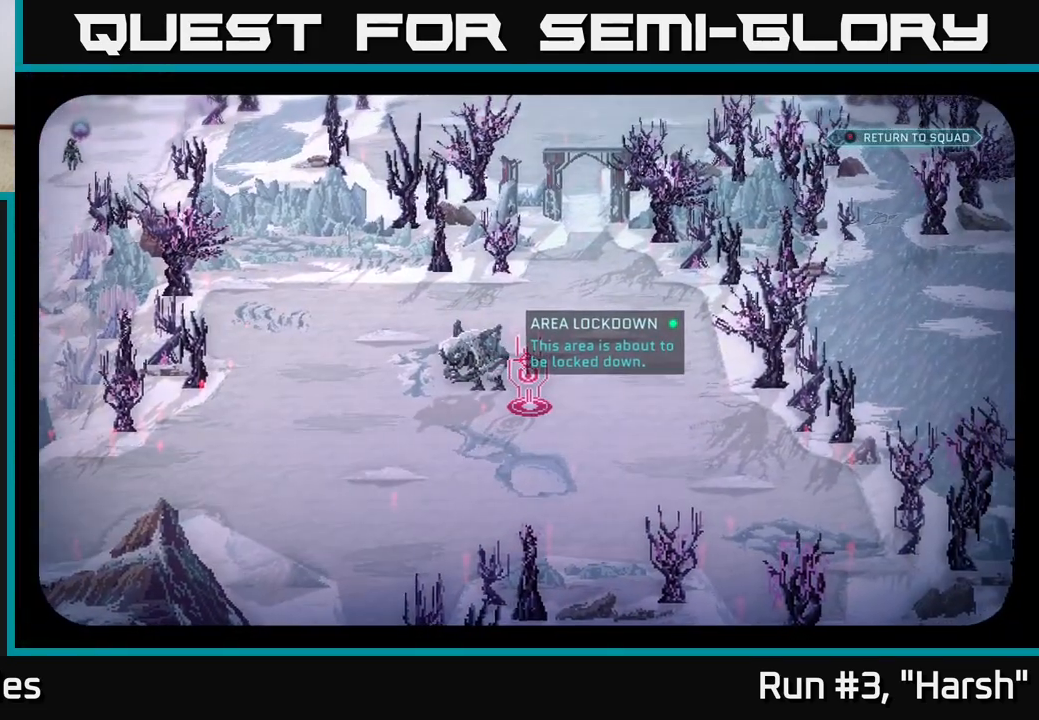
{"buttons": [], "left_stick": "center", "right_stick": "center", "events": [[33, "right_stick", "down-left"], [133, "right_stick", "center"]]}
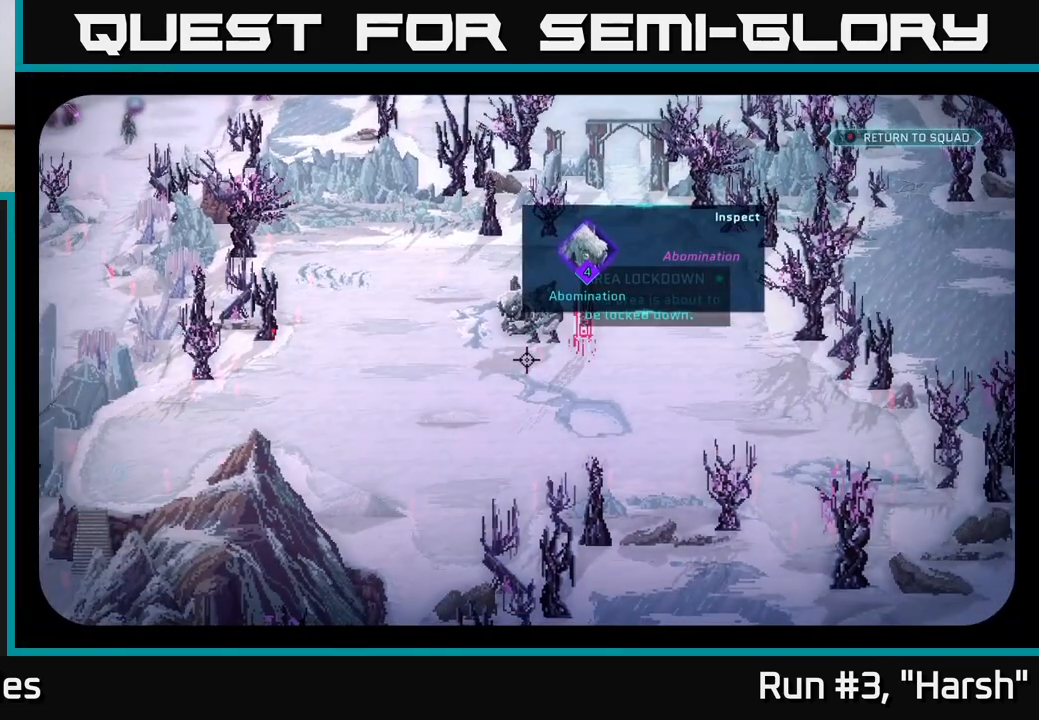
{"buttons": ["A"], "left_stick": "center", "right_stick": "center", "events": [[383, "A", "down"]]}
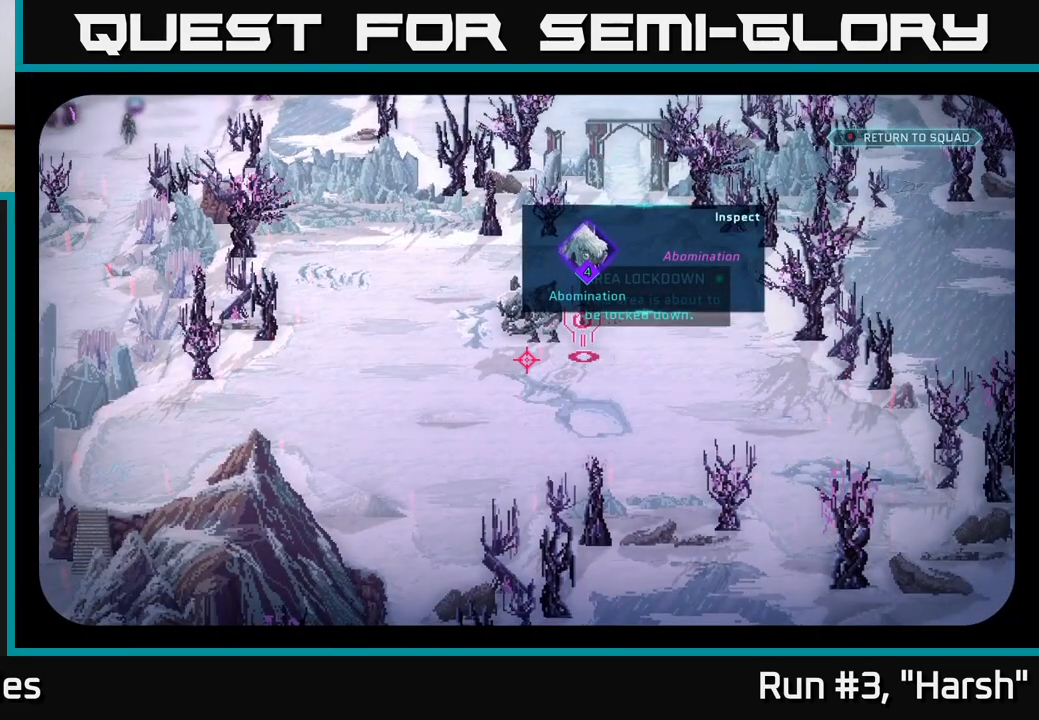
{"buttons": ["A"], "left_stick": "center", "right_stick": "center", "events": [[17, "A", "up"], [217, "A", "down"], [333, "A", "up"], [417, "A", "down"]]}
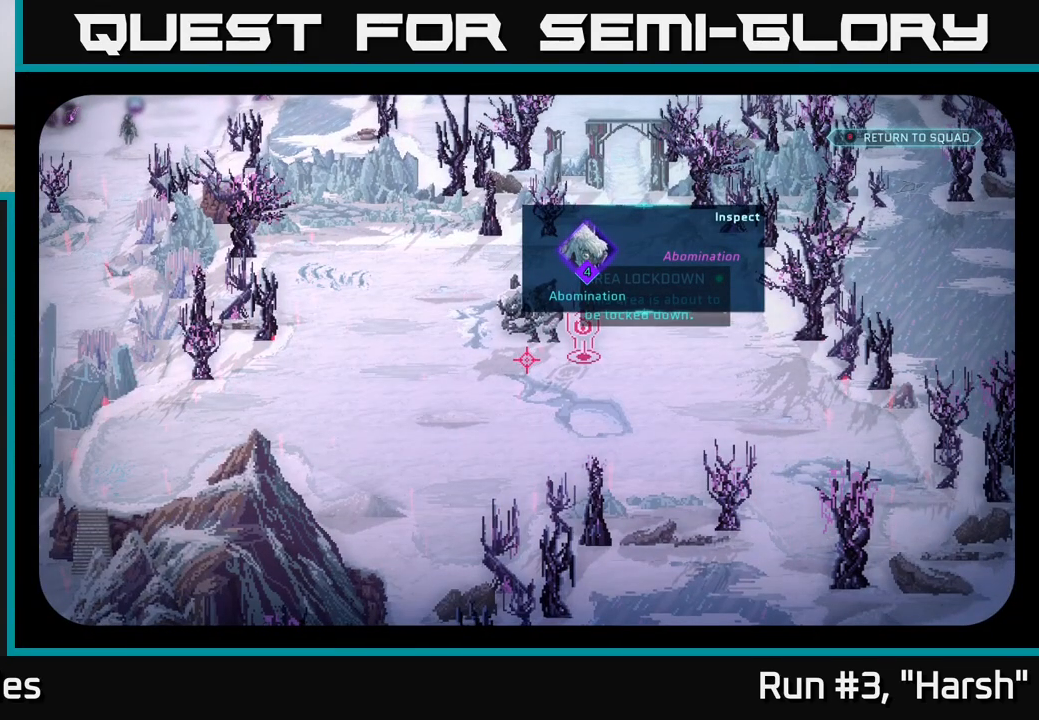
{"buttons": [], "left_stick": "center", "right_stick": "center", "events": [[50, "A", "up"], [117, "A", "down"], [233, "A", "up"]]}
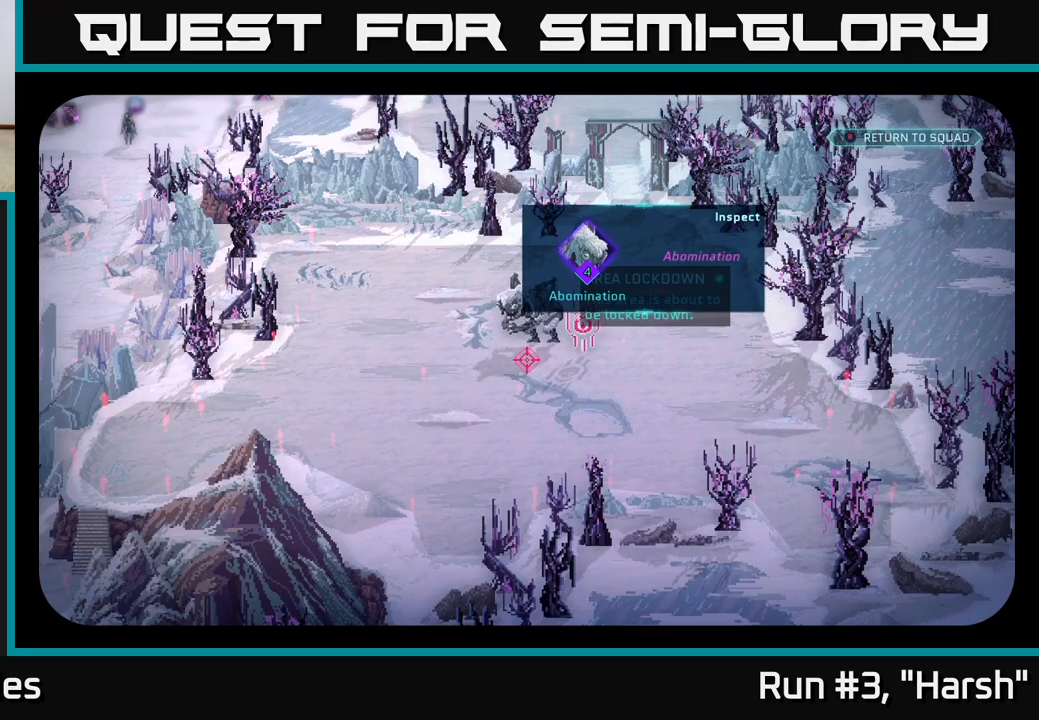
{"buttons": [], "left_stick": "center", "right_stick": "center", "events": [[217, "right_stick", "up"], [300, "right_stick", "center"]]}
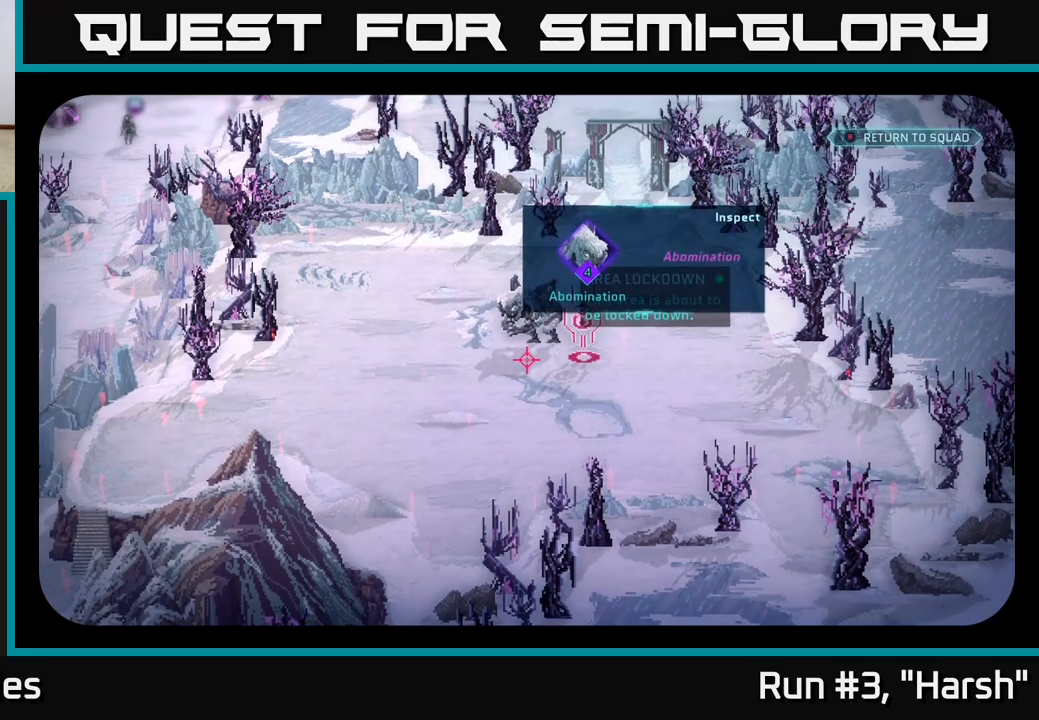
{"buttons": [], "left_stick": "center", "right_stick": "up-left", "events": [[217, "right_stick", "up-left"]]}
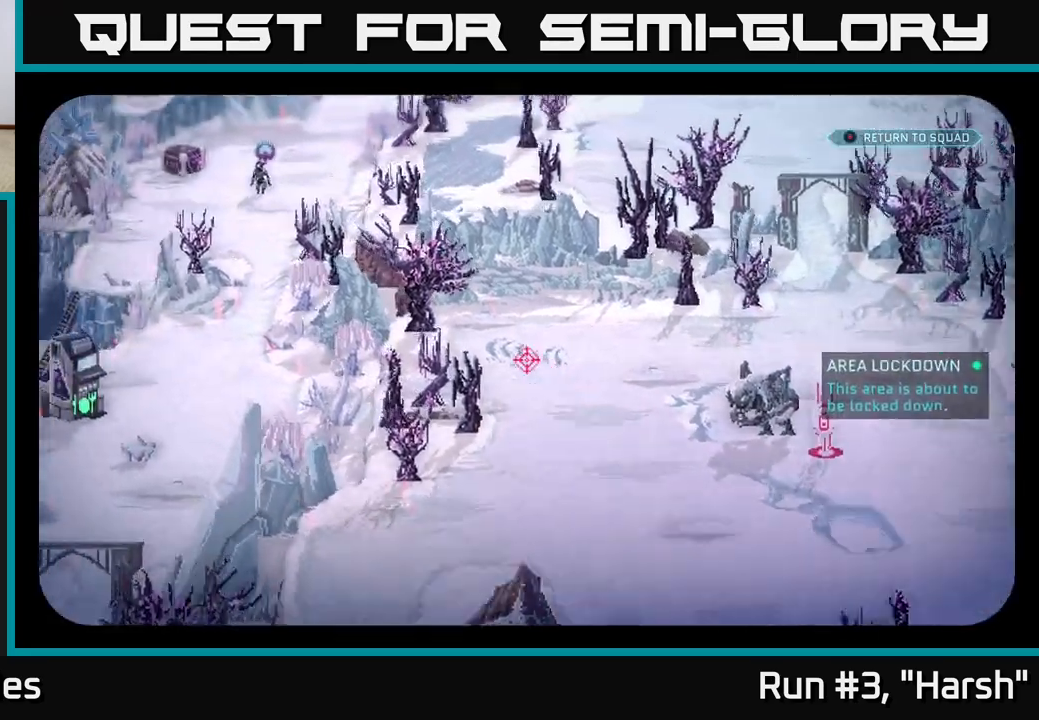
{"buttons": [], "left_stick": "center", "right_stick": "left", "events": [[50, "right_stick", "up"], [200, "right_stick", "up-left"], [450, "right_stick", "left"]]}
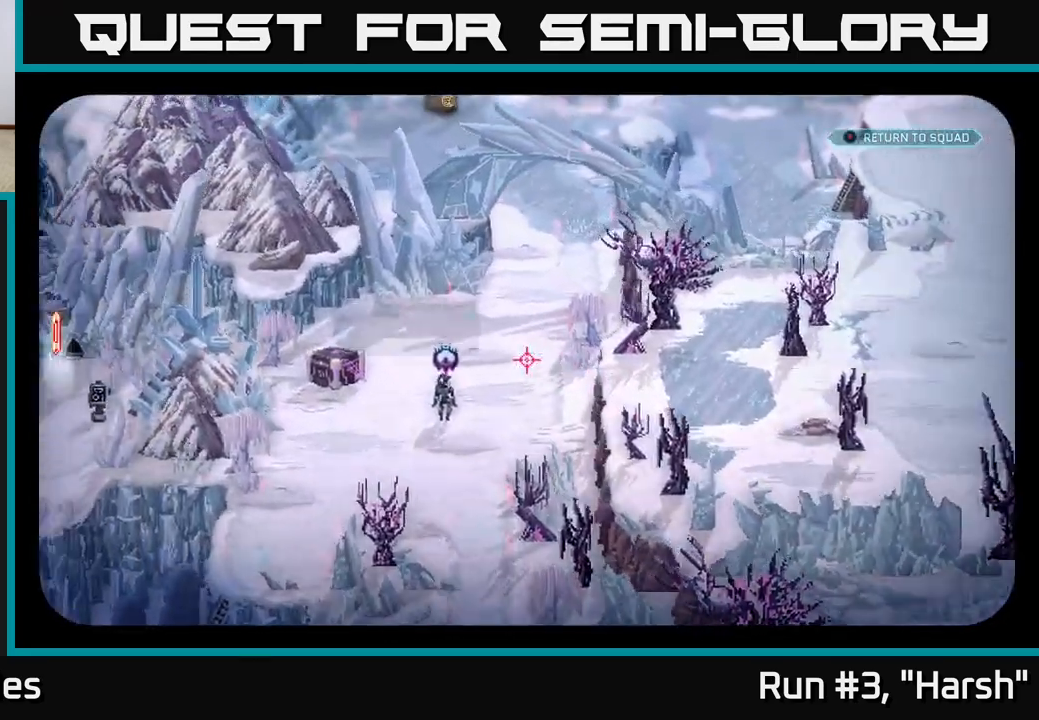
{"buttons": [], "left_stick": "center", "right_stick": "down-left", "events": [[183, "right_stick", "down-left"]]}
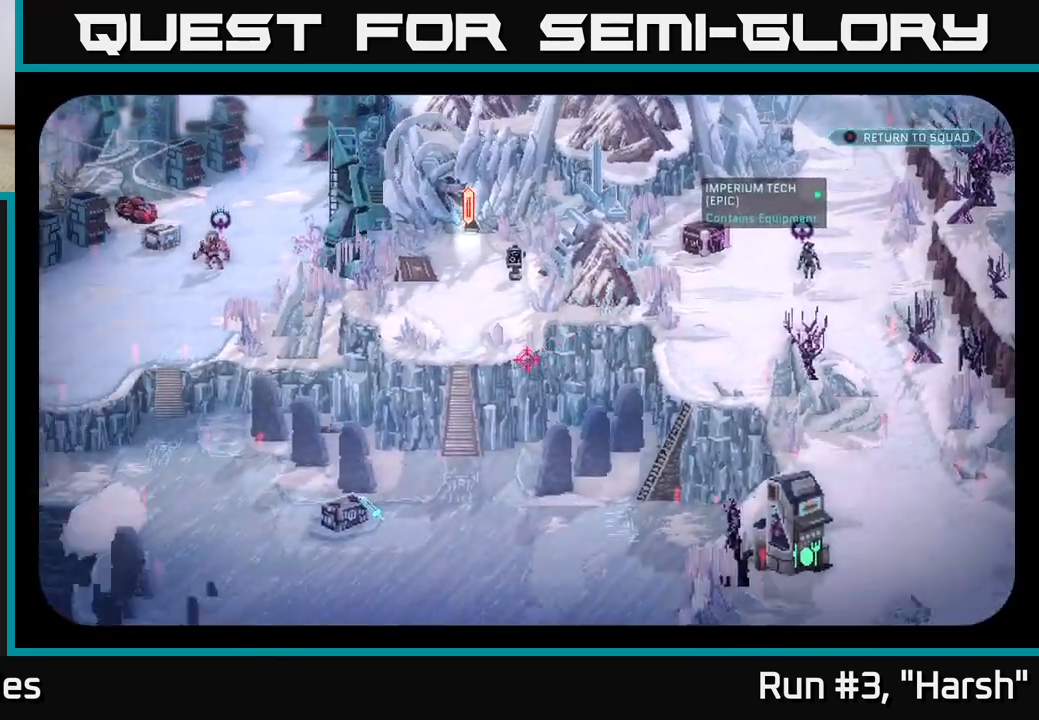
{"buttons": [], "left_stick": "down-left", "right_stick": "center", "events": [[133, "right_stick", "center"], [183, "B", "down"], [267, "B", "up"], [350, "left_stick", "down-left"]]}
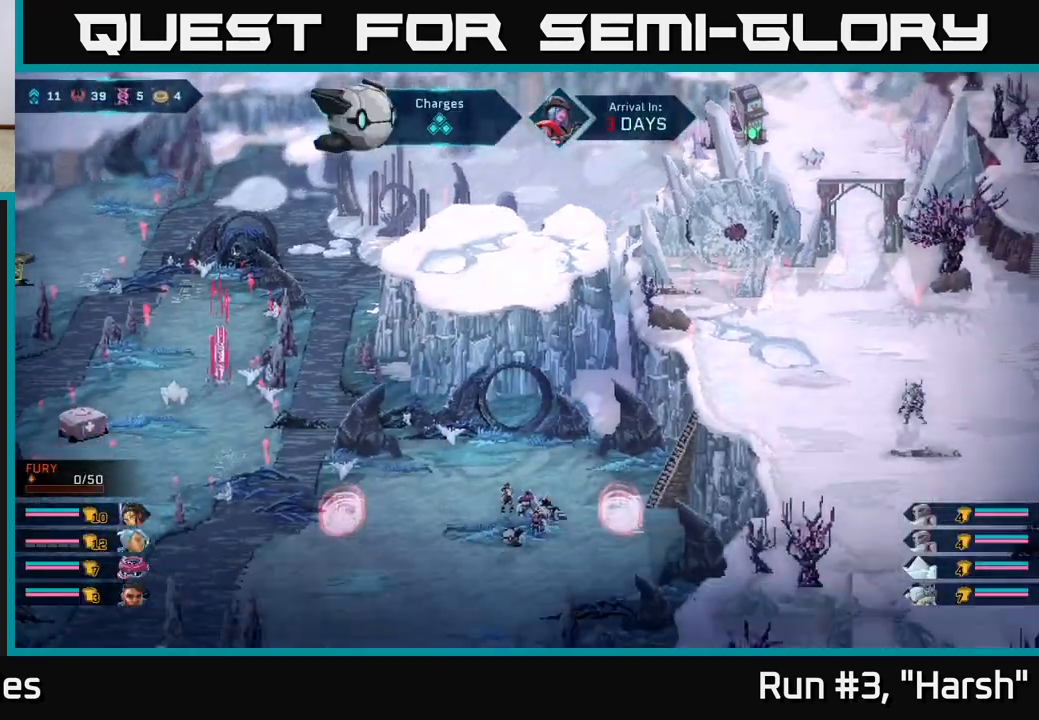
{"buttons": [], "left_stick": "down-left", "right_stick": "center", "events": [[100, "left_stick", "center"], [233, "left_stick", "down-left"]]}
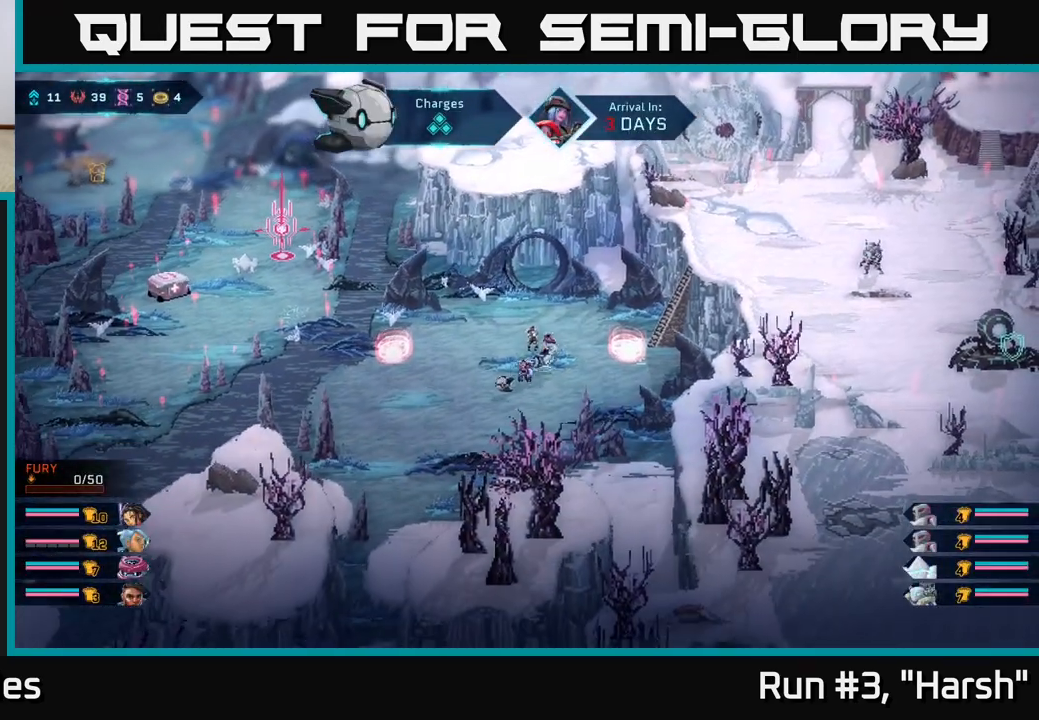
{"buttons": [], "left_stick": "up-left", "right_stick": "center", "events": [[183, "left_stick", "up-left"]]}
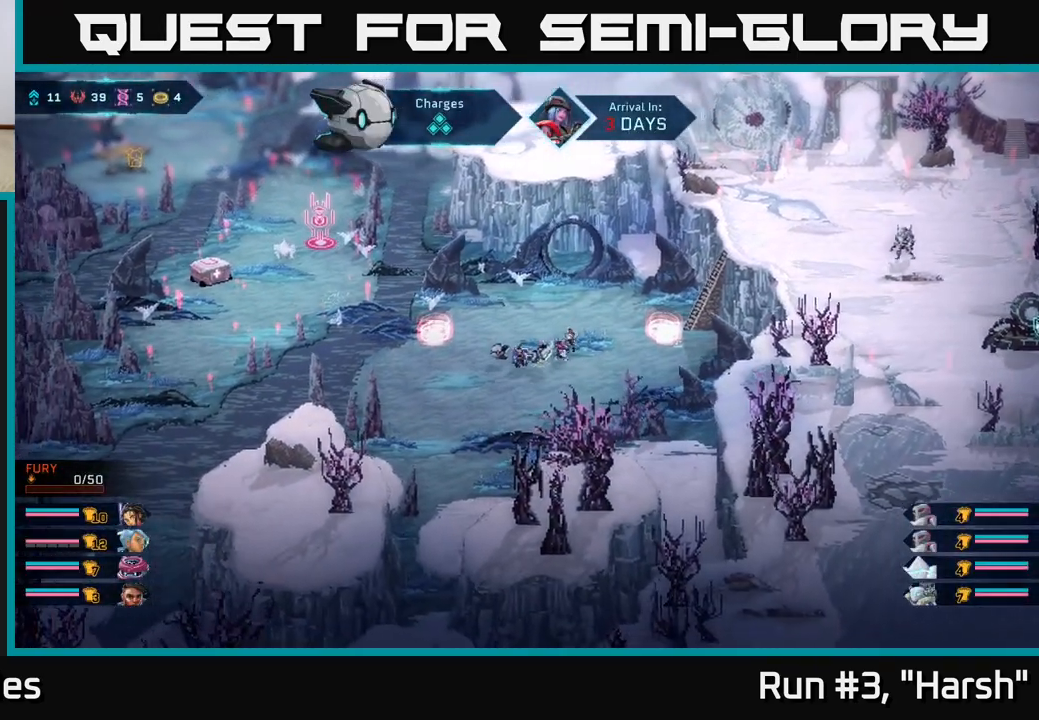
{"buttons": [], "left_stick": "up-left", "right_stick": "center", "events": [[233, "left_stick", "left"], [367, "left_stick", "up-left"]]}
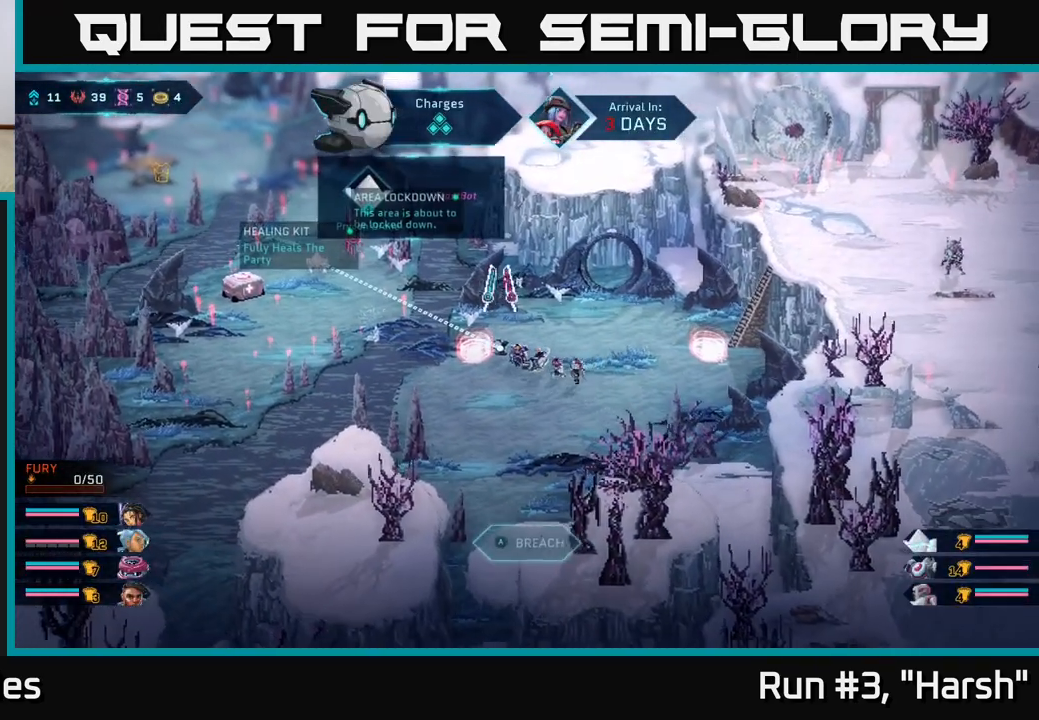
{"buttons": [], "left_stick": "center", "right_stick": "center", "events": [[167, "left_stick", "center"]]}
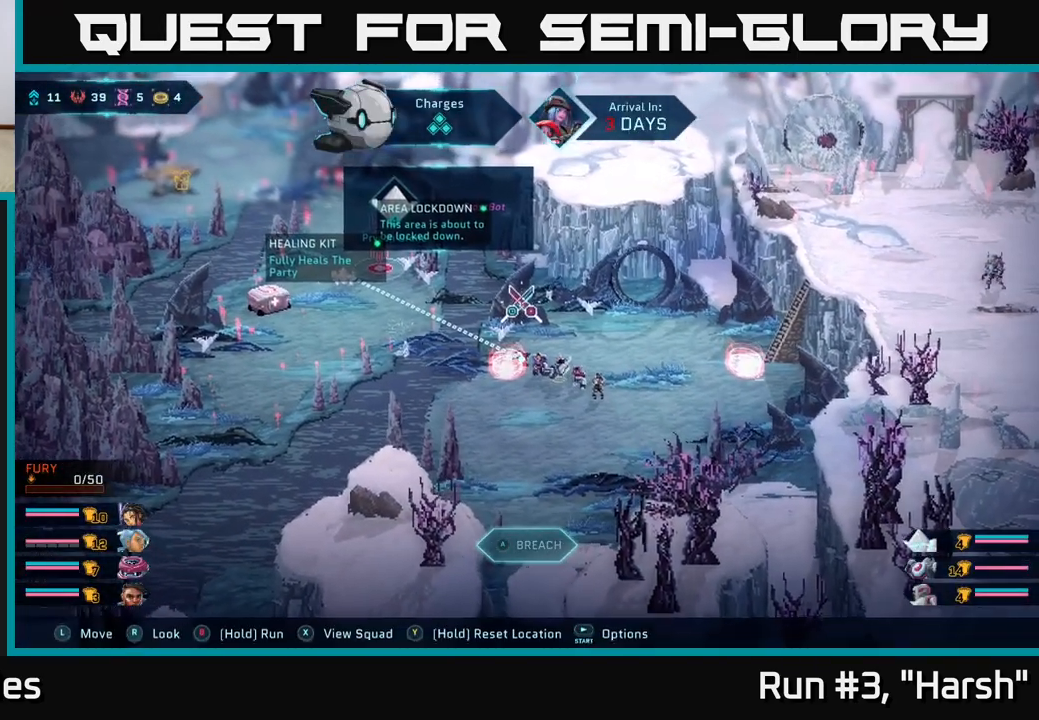
{"buttons": [], "left_stick": "center", "right_stick": "center", "events": [[100, "left_stick", "left"], [217, "left_stick", "center"], [233, "A", "down"], [350, "A", "up"]]}
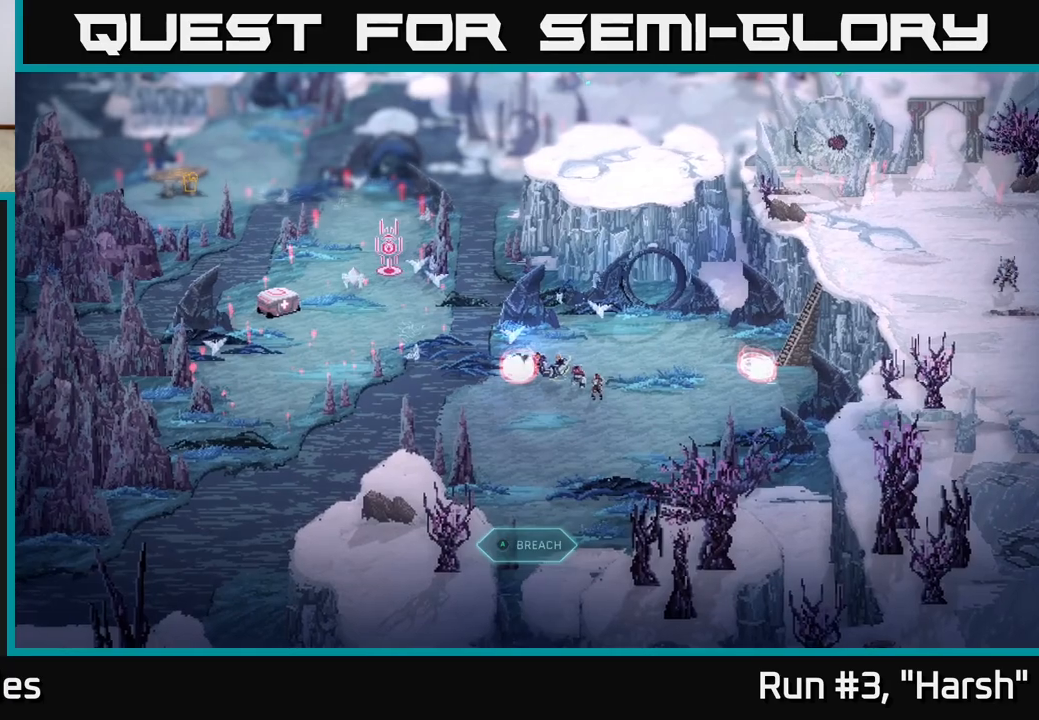
{"buttons": [], "left_stick": "center", "right_stick": "center", "events": []}
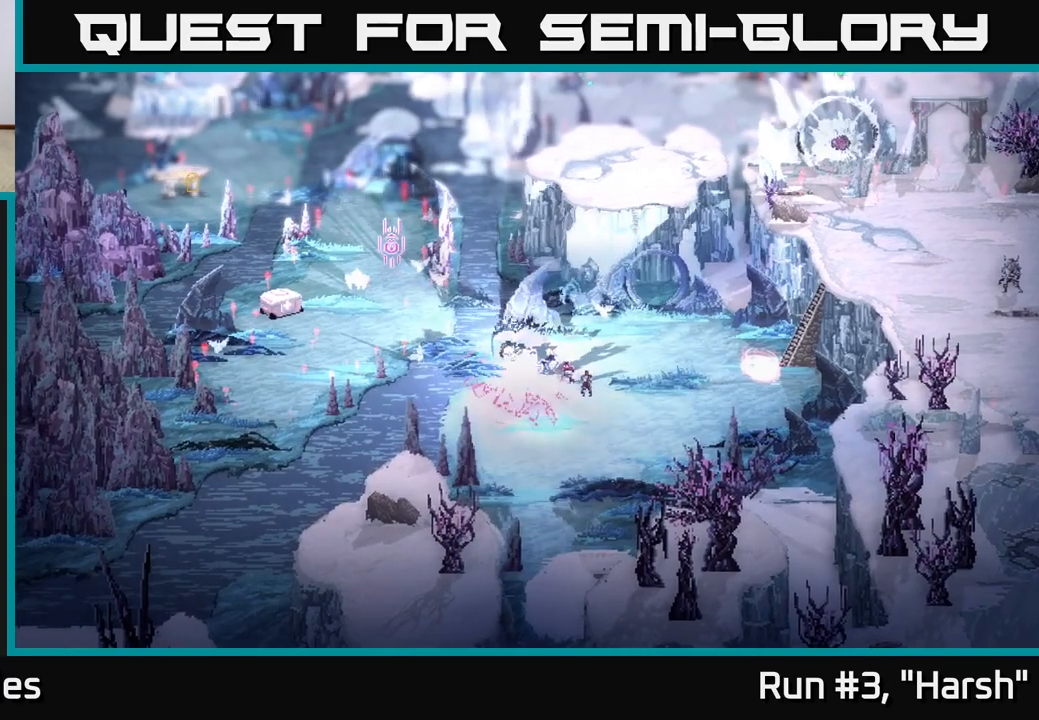
{"buttons": [], "left_stick": "center", "right_stick": "center", "events": []}
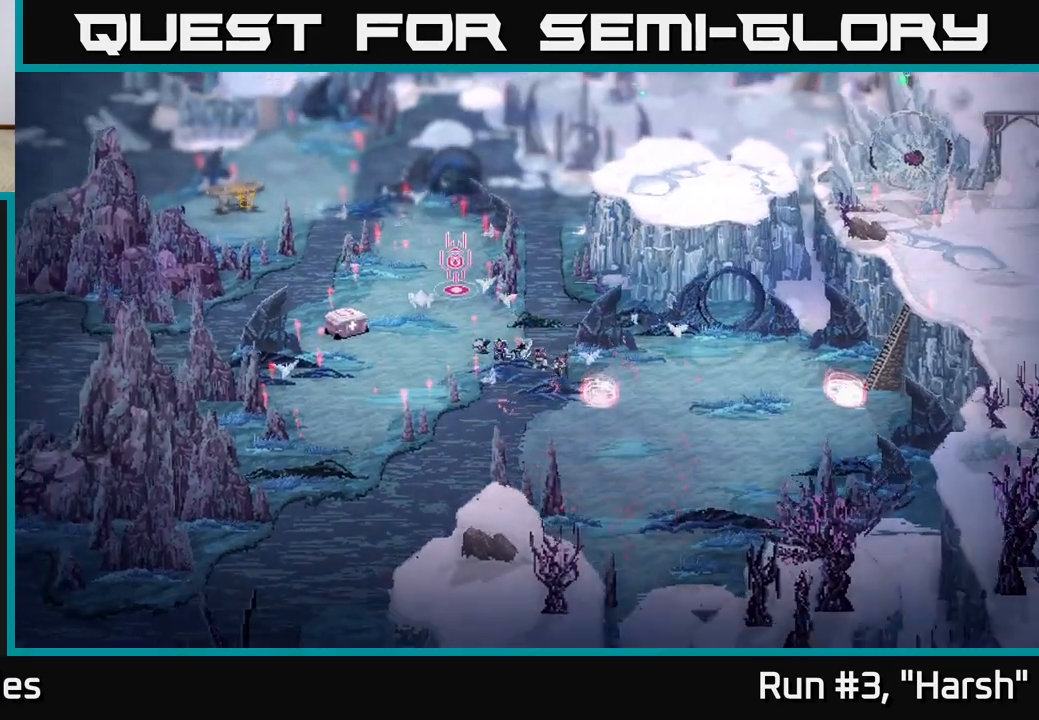
{"buttons": [], "left_stick": "center", "right_stick": "center", "events": [[150, "left_stick", "up-left"], [417, "left_stick", "center"]]}
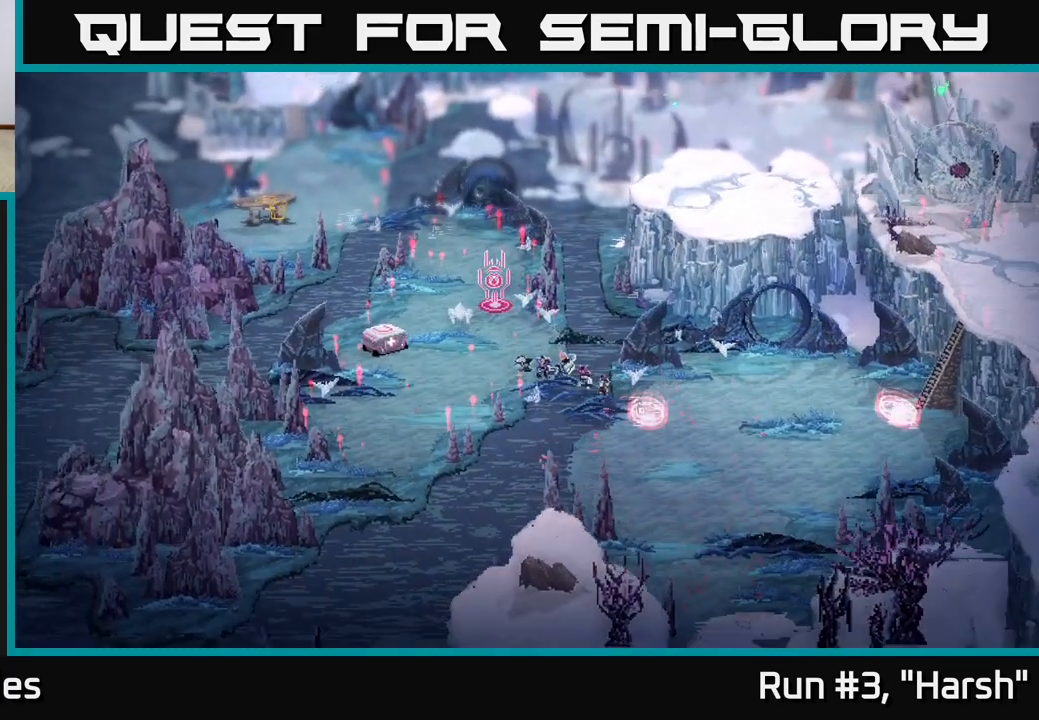
{"buttons": [], "left_stick": "center", "right_stick": "center", "events": [[250, "A", "down"], [333, "A", "up"], [417, "A", "down"], [500, "A", "up"]]}